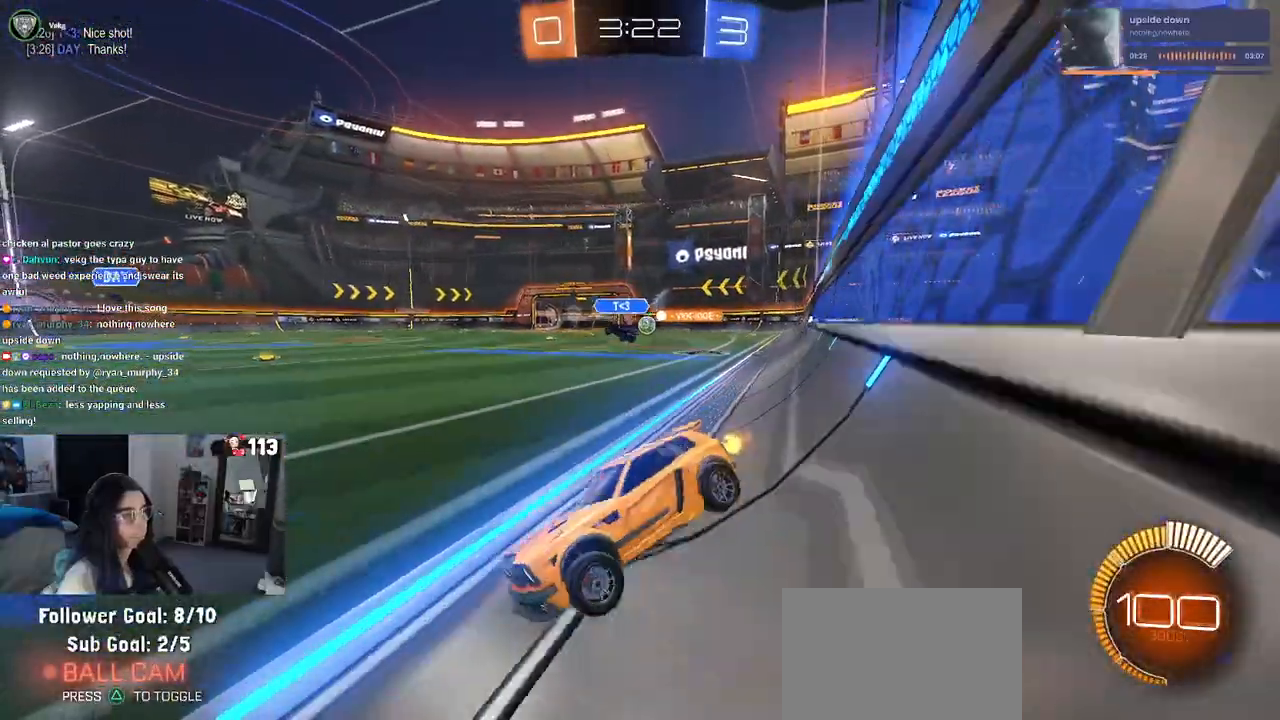
Gameplay with a controller (PlayStation layout); each line is a JSON object with the inputs held at the frame after it. "events" lists button and stick changes between this image and that frame as [ms after this image, input, new state], when the widget could be followed in between. Not read: other_buttons.
{"buttons": ["R2"], "left_stick": "left", "right_stick": "center", "events": [[67, "left_stick", "center"], [367, "left_stick", "left"]]}
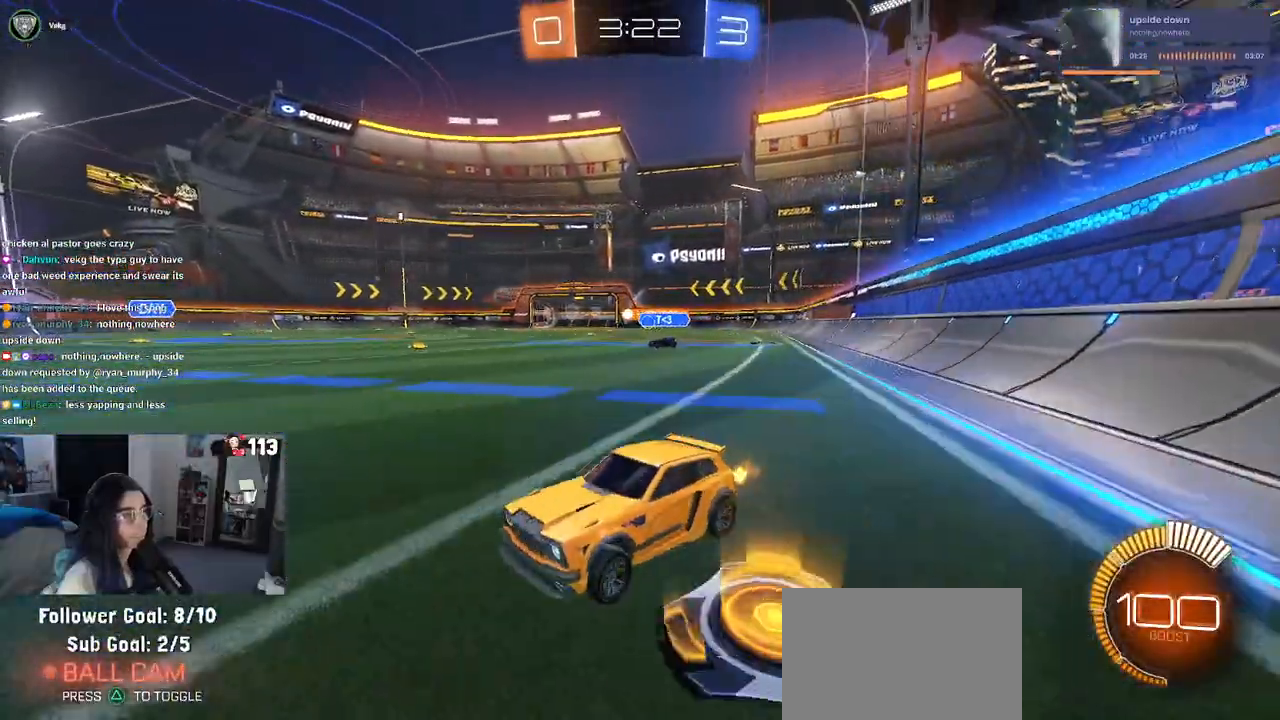
{"buttons": ["R2"], "left_stick": "right", "right_stick": "center", "events": [[17, "left_stick", "center"], [183, "left_stick", "right"]]}
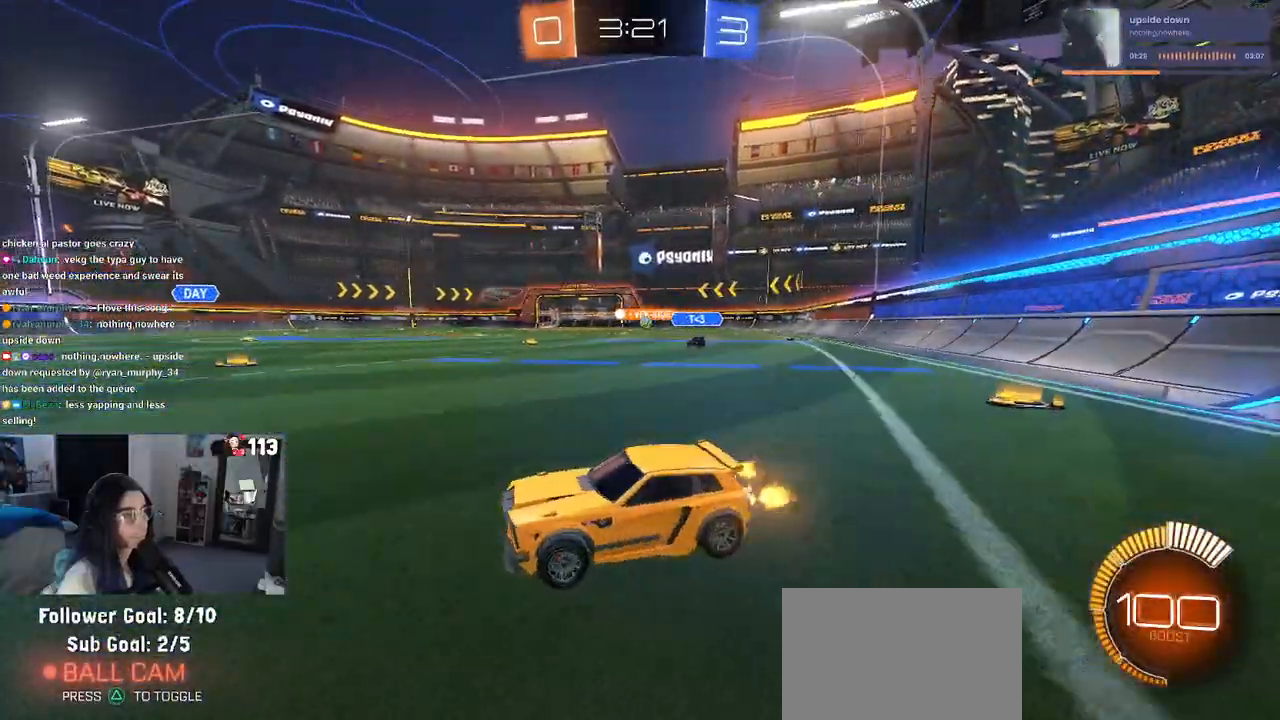
{"buttons": ["R1", "R2"], "left_stick": "right", "right_stick": "center", "events": [[133, "SQUARE", "down"], [233, "SQUARE", "up"], [450, "R1", "down"]]}
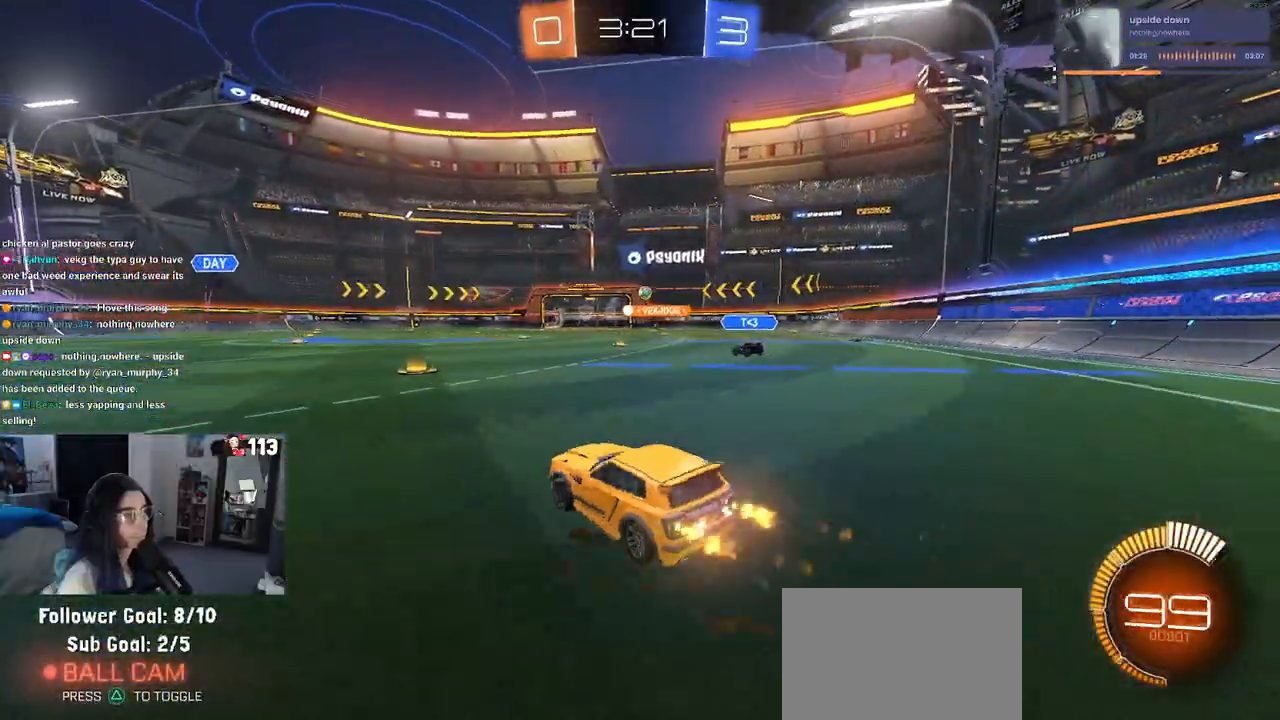
{"buttons": ["CROSS", "R1", "R2"], "left_stick": "up-left", "right_stick": "center", "events": [[183, "left_stick", "center"], [267, "left_stick", "right"], [450, "left_stick", "up-left"], [483, "CROSS", "down"]]}
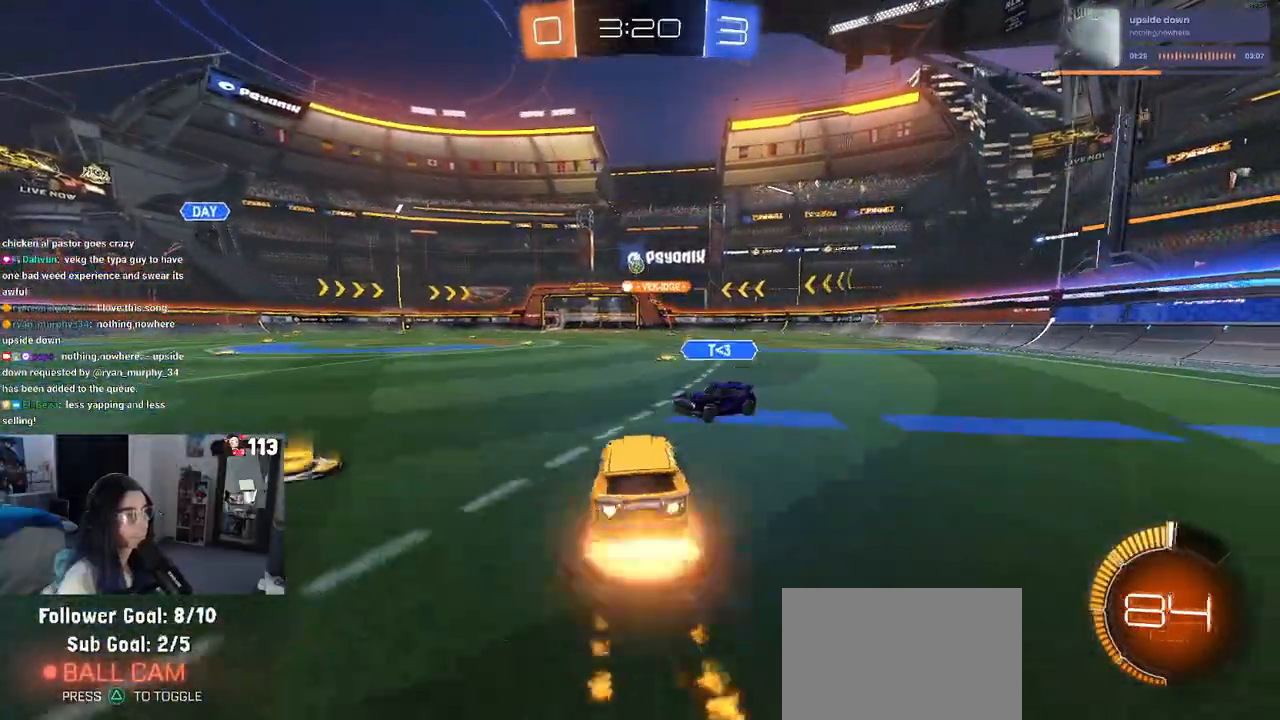
{"buttons": ["SQUARE", "R1", "R2"], "left_stick": "down-left", "right_stick": "center"}
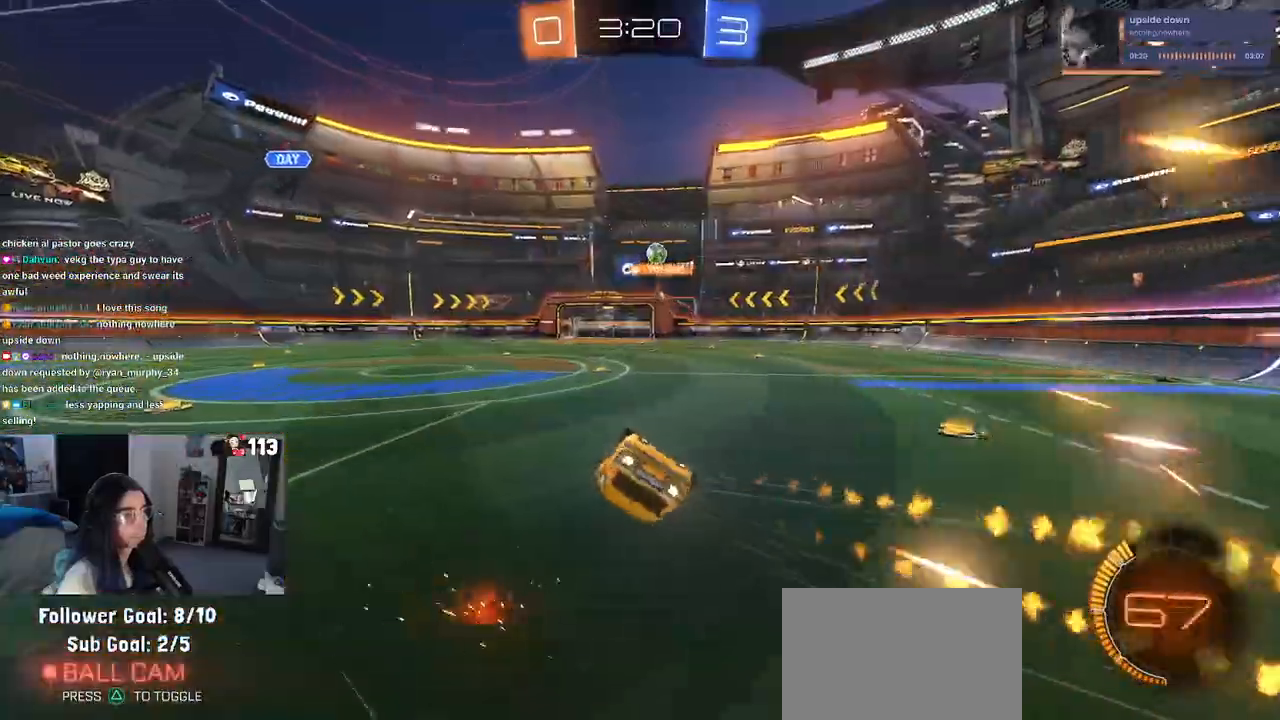
{"buttons": ["R2"], "left_stick": "center", "right_stick": "center", "events": [[33, "R1", "up"], [400, "SQUARE", "up"], [467, "left_stick", "center"]]}
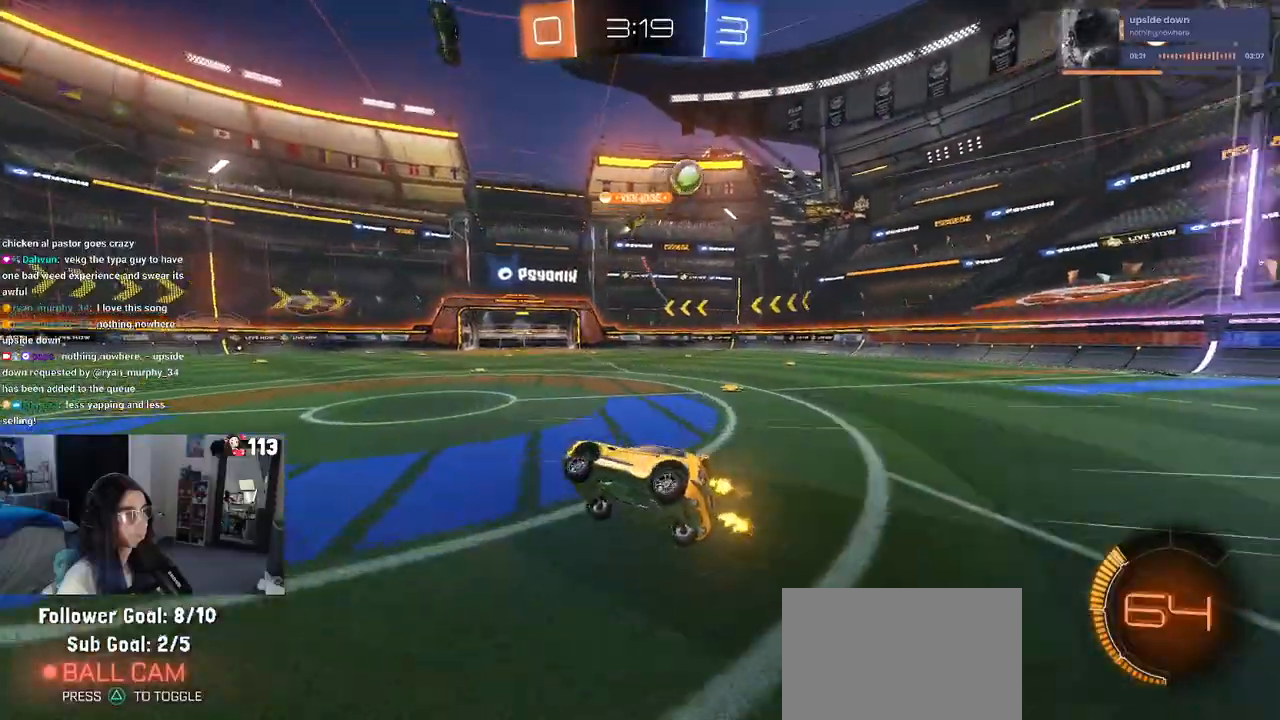
{"buttons": ["R2"], "left_stick": "right", "right_stick": "center", "events": [[150, "left_stick", "right"]]}
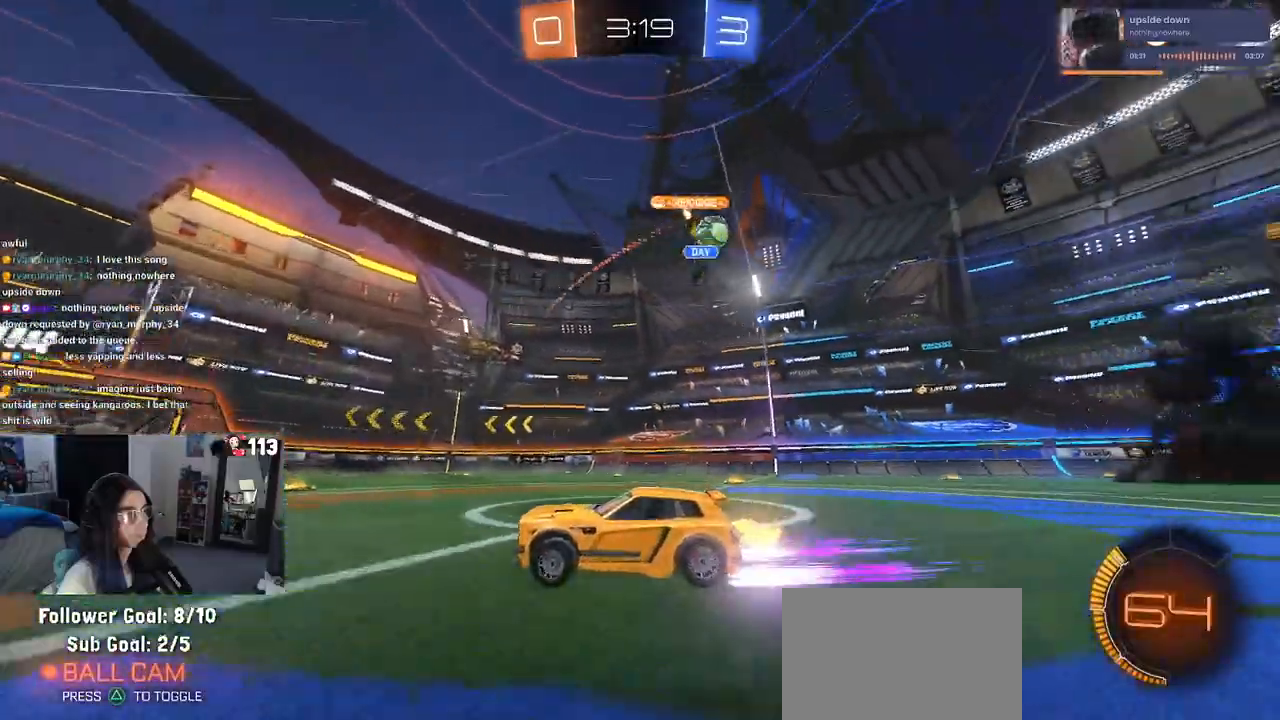
{"buttons": ["R2"], "left_stick": "right", "right_stick": "center", "events": [[450, "SQUARE", "down"], [500, "SQUARE", "up"]]}
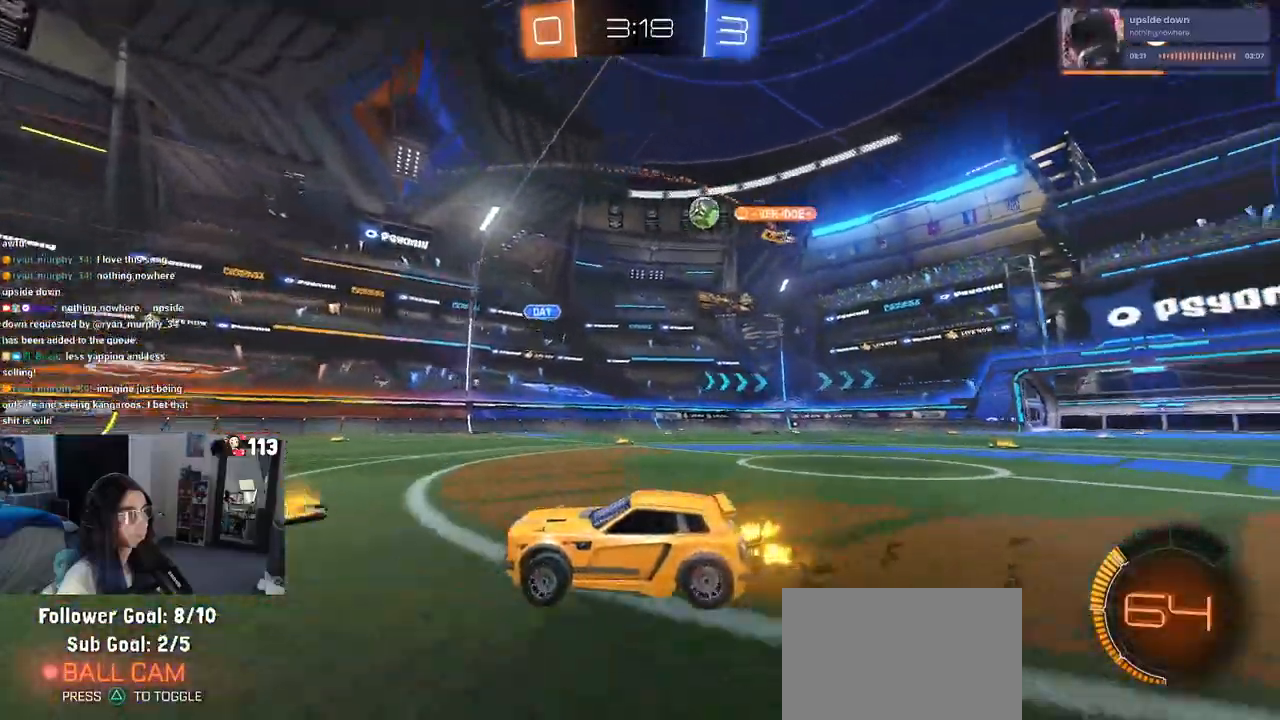
{"buttons": ["R1", "R2"], "left_stick": "right", "right_stick": "center", "events": [[317, "R1", "down"]]}
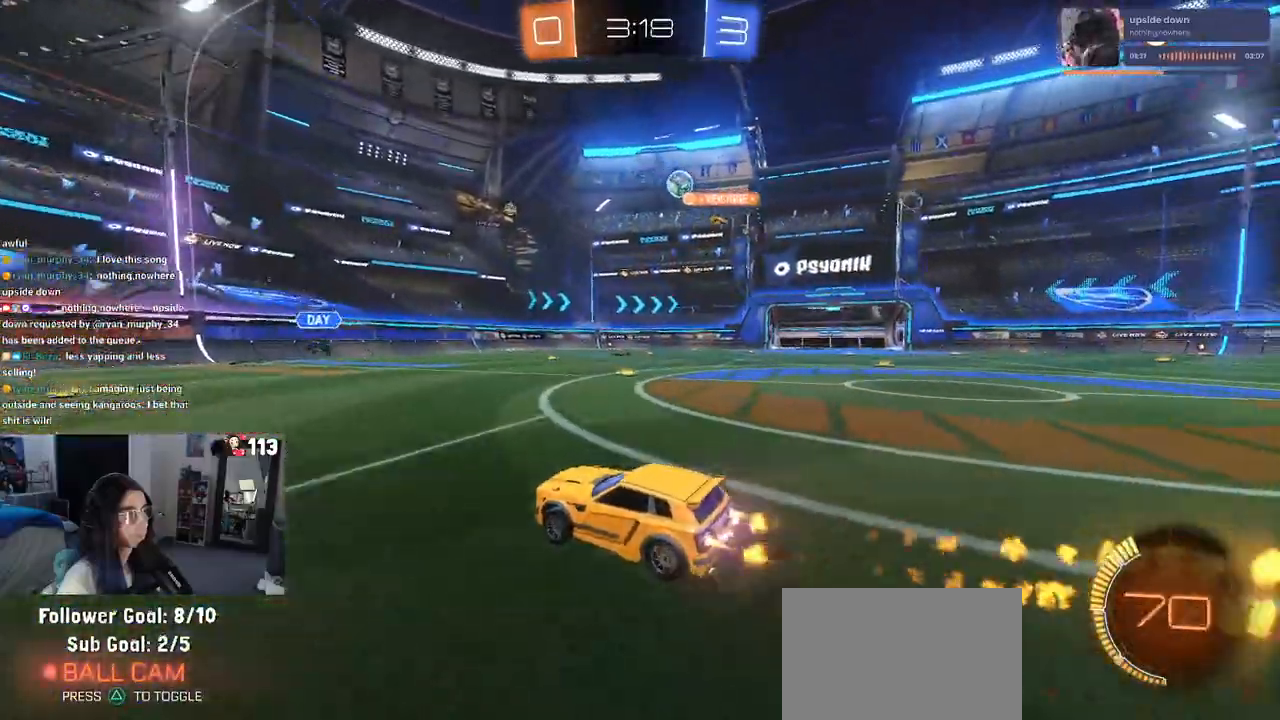
{"buttons": ["R1", "R2"], "left_stick": "right", "right_stick": "center", "events": []}
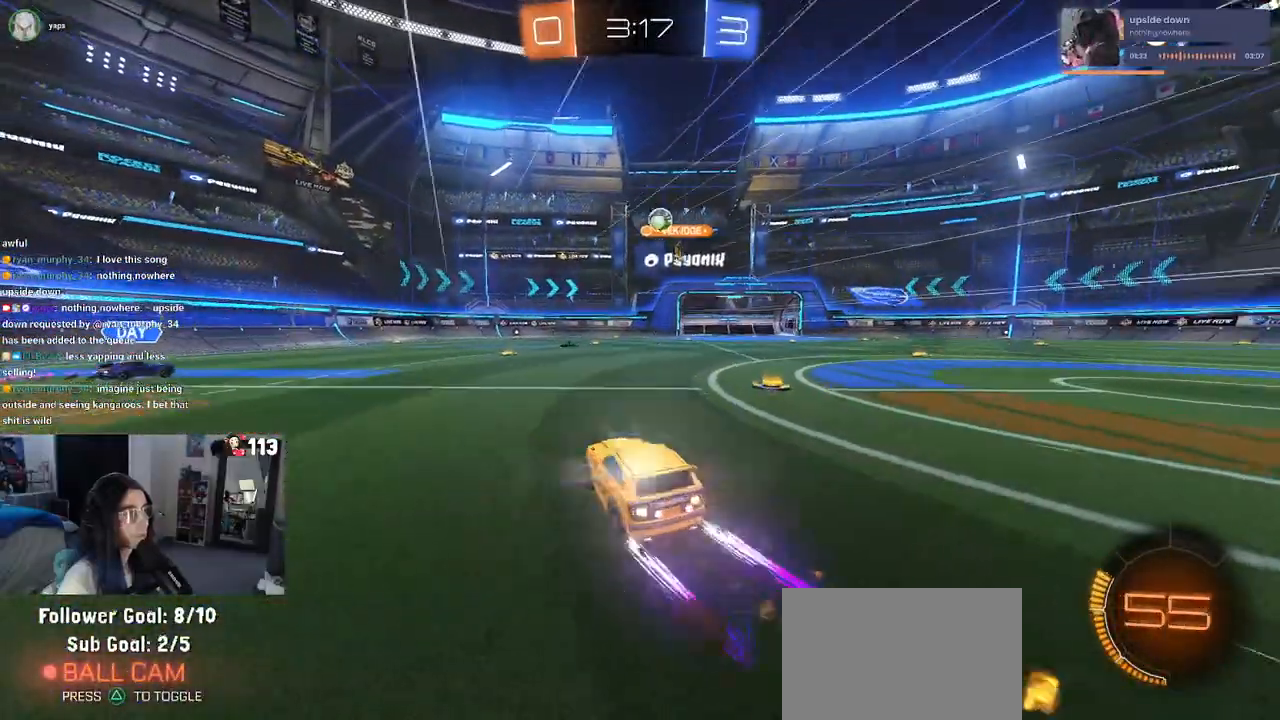
{"buttons": ["R2"], "left_stick": "left", "right_stick": "center", "events": [[133, "R1", "up"], [133, "left_stick", "center"], [417, "left_stick", "left"]]}
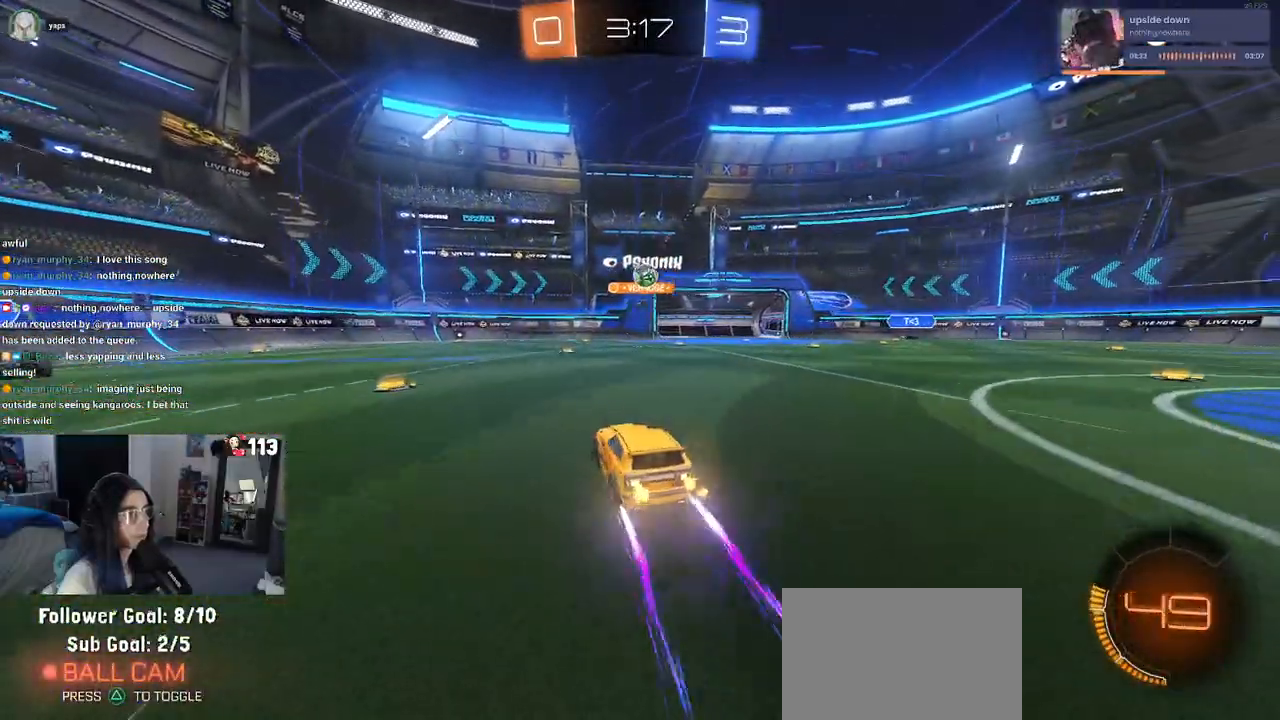
{"buttons": ["R2"], "left_stick": "center", "right_stick": "center", "events": [[50, "left_stick", "center"], [117, "left_stick", "right"], [483, "left_stick", "center"]]}
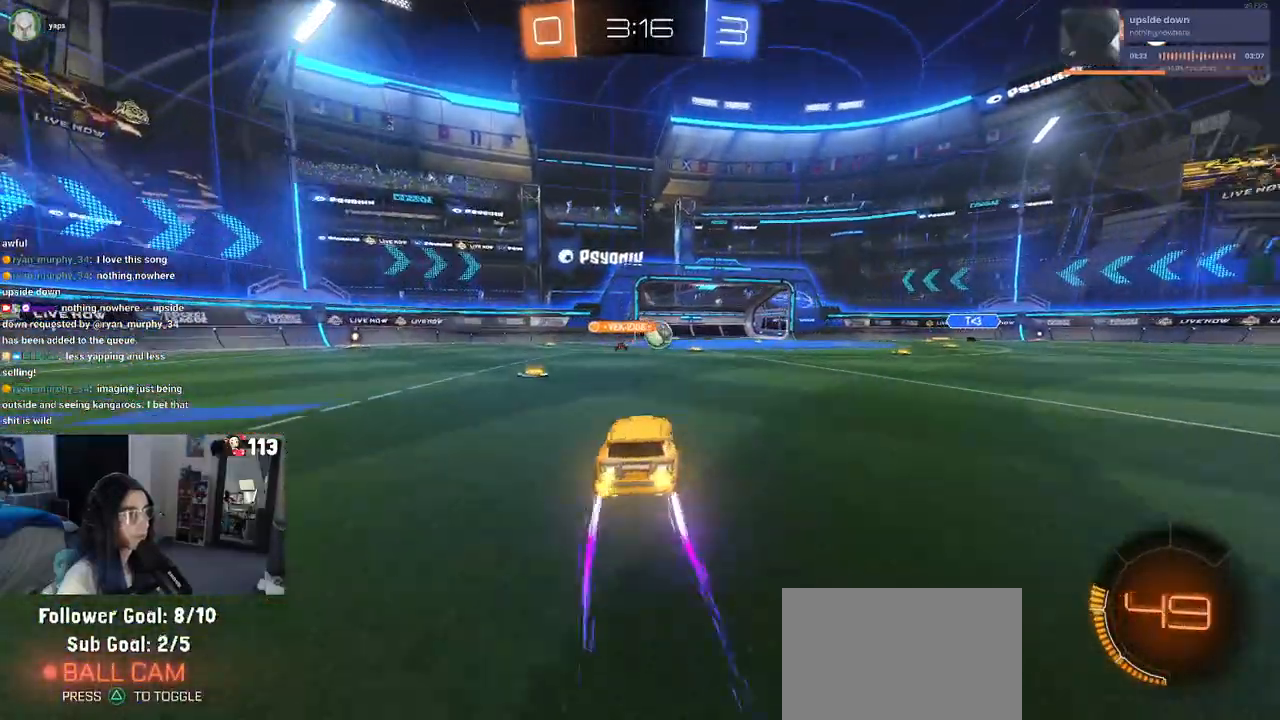
{"buttons": ["R2"], "left_stick": "right", "right_stick": "center", "events": [[200, "left_stick", "right"], [283, "R1", "down"], [467, "R1", "up"]]}
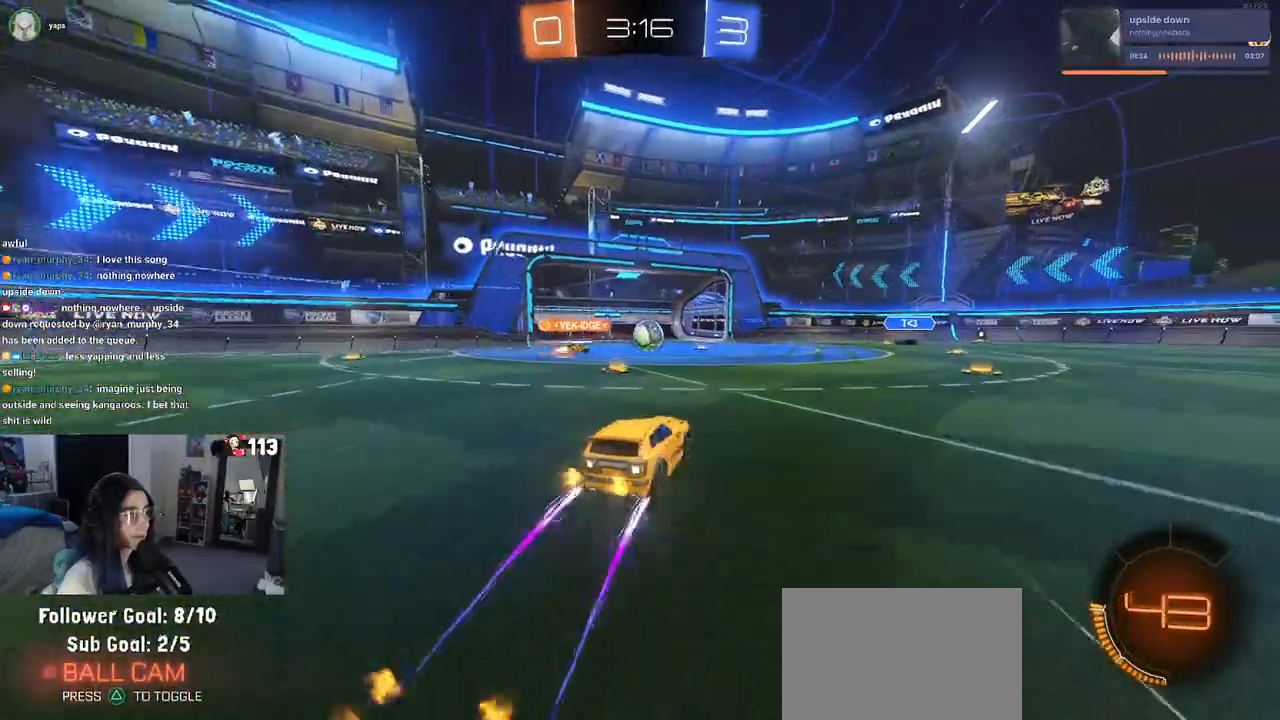
{"buttons": ["R2"], "left_stick": "right", "right_stick": "center", "events": [[417, "left_stick", "center"], [500, "left_stick", "right"]]}
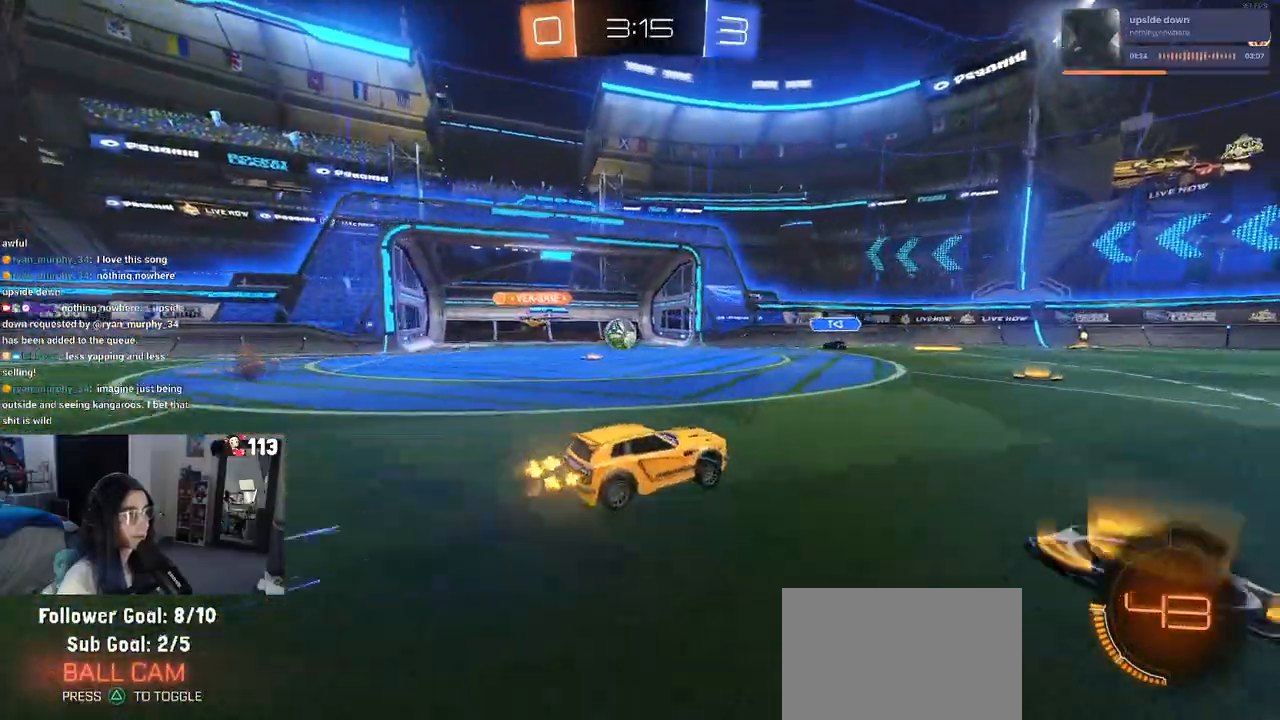
{"buttons": ["R2"], "left_stick": "right", "right_stick": "center", "events": []}
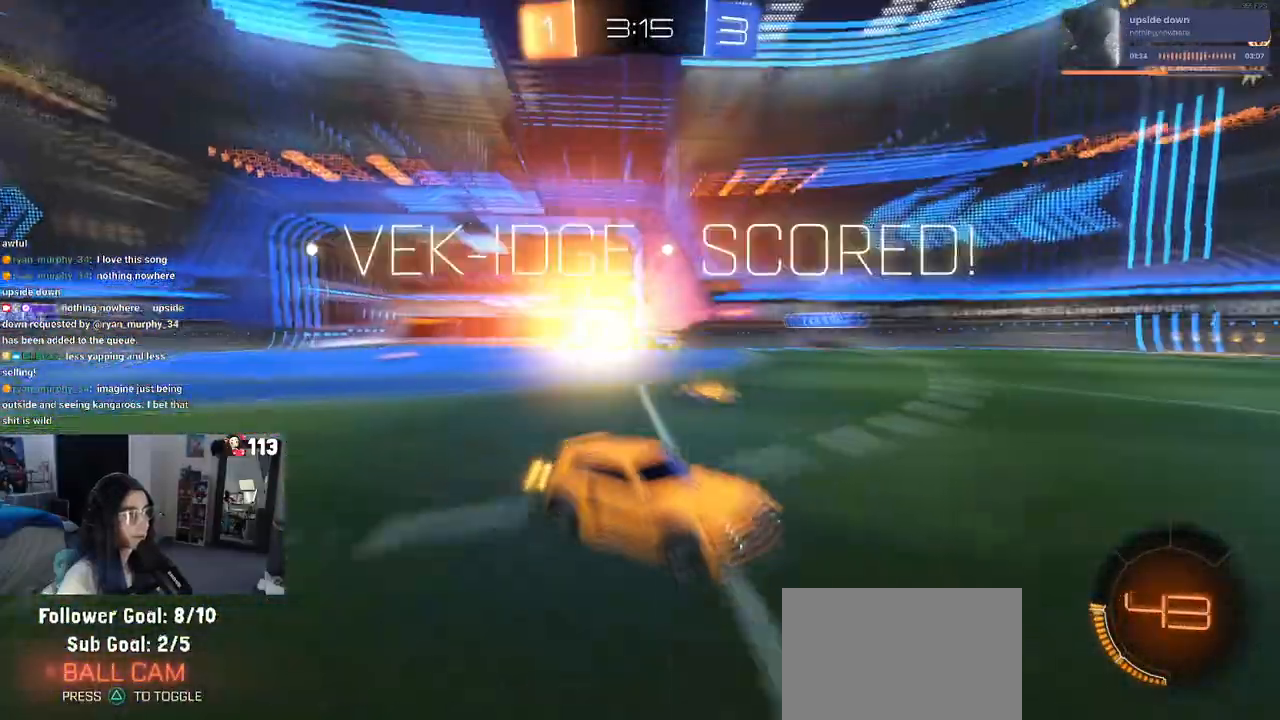
{"buttons": ["R2"], "left_stick": "center", "right_stick": "center", "events": [[200, "left_stick", "center"], [383, "TRIANGLE", "down"], [500, "TRIANGLE", "up"]]}
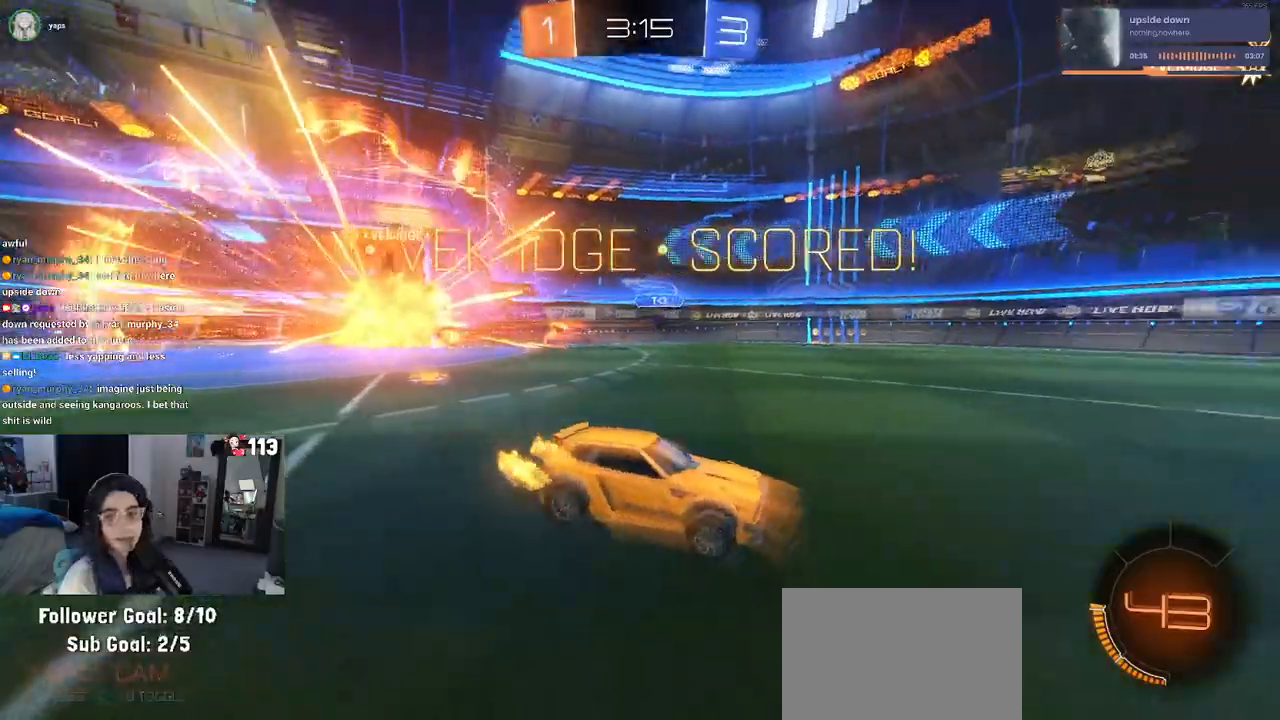
{"buttons": ["CROSS", "R2"], "left_stick": "right", "right_stick": "center", "events": [[50, "left_stick", "right"], [450, "CROSS", "down"]]}
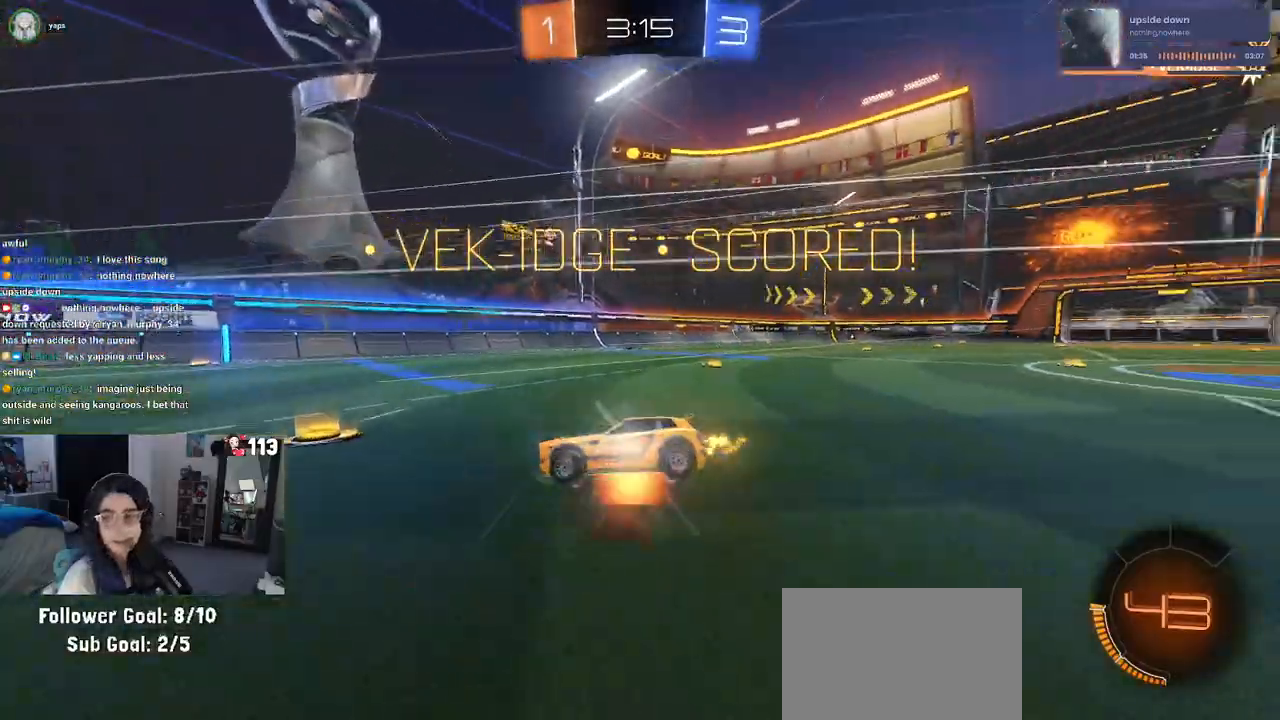
{"buttons": ["SQUARE"], "left_stick": "up-right", "right_stick": "center", "events": [[33, "CROSS", "up"], [50, "CROSS", "down"], [50, "left_stick", "up-right"], [167, "CROSS", "up"], [283, "R2", "up"], [500, "SQUARE", "down"]]}
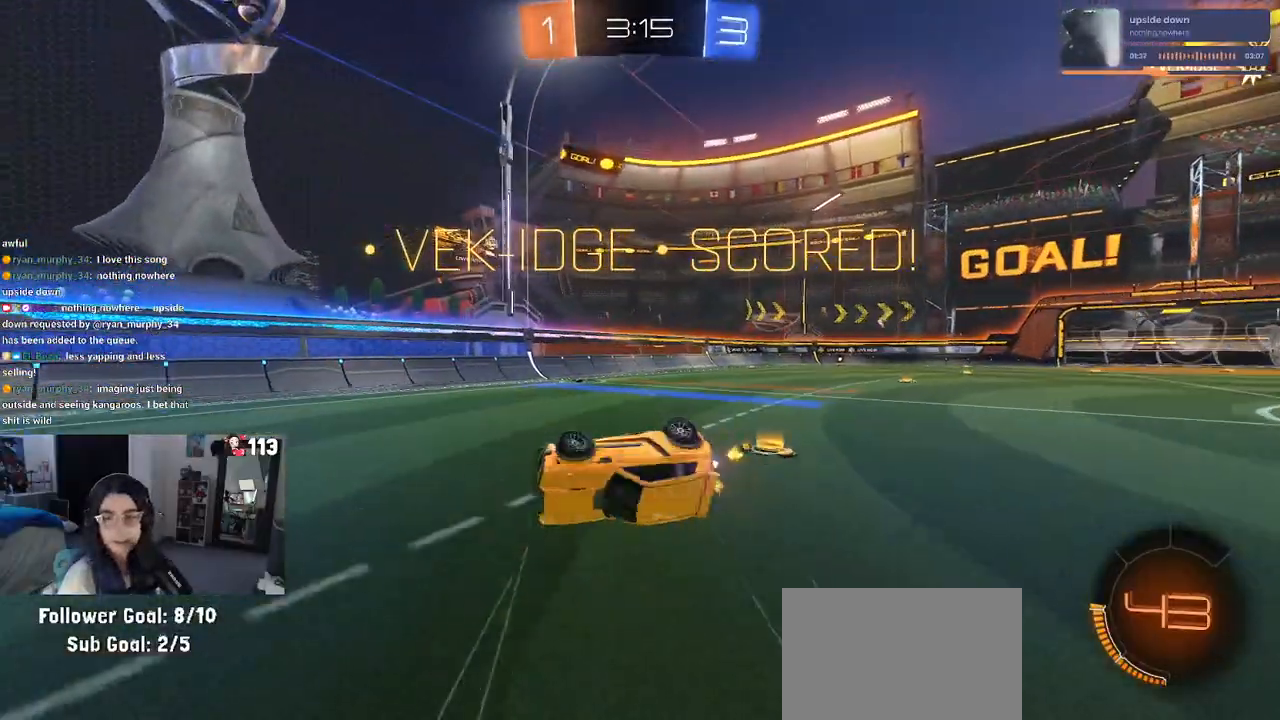
{"buttons": ["SQUARE"], "left_stick": "center", "right_stick": "center", "events": [[167, "left_stick", "right"], [417, "left_stick", "center"]]}
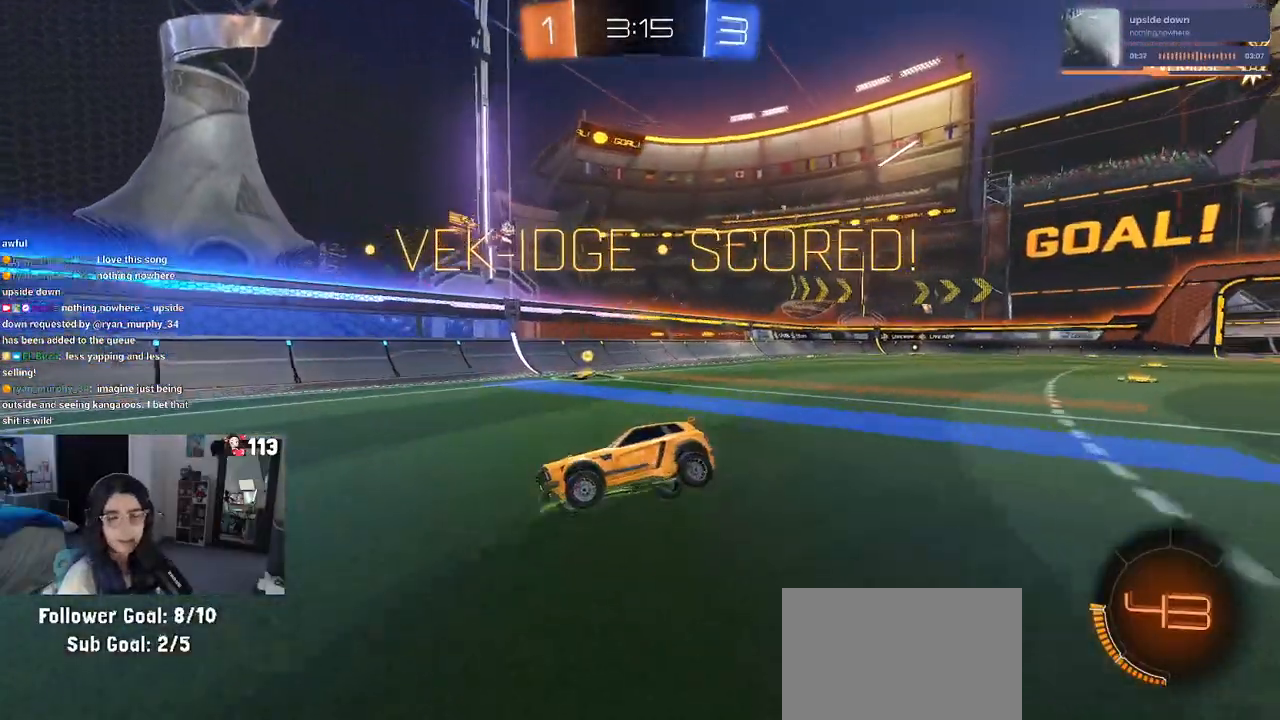
{"buttons": ["SQUARE"], "left_stick": "right", "right_stick": "center", "events": [[17, "left_stick", "down-right"], [233, "CROSS", "down"], [333, "CROSS", "up"], [467, "left_stick", "right"]]}
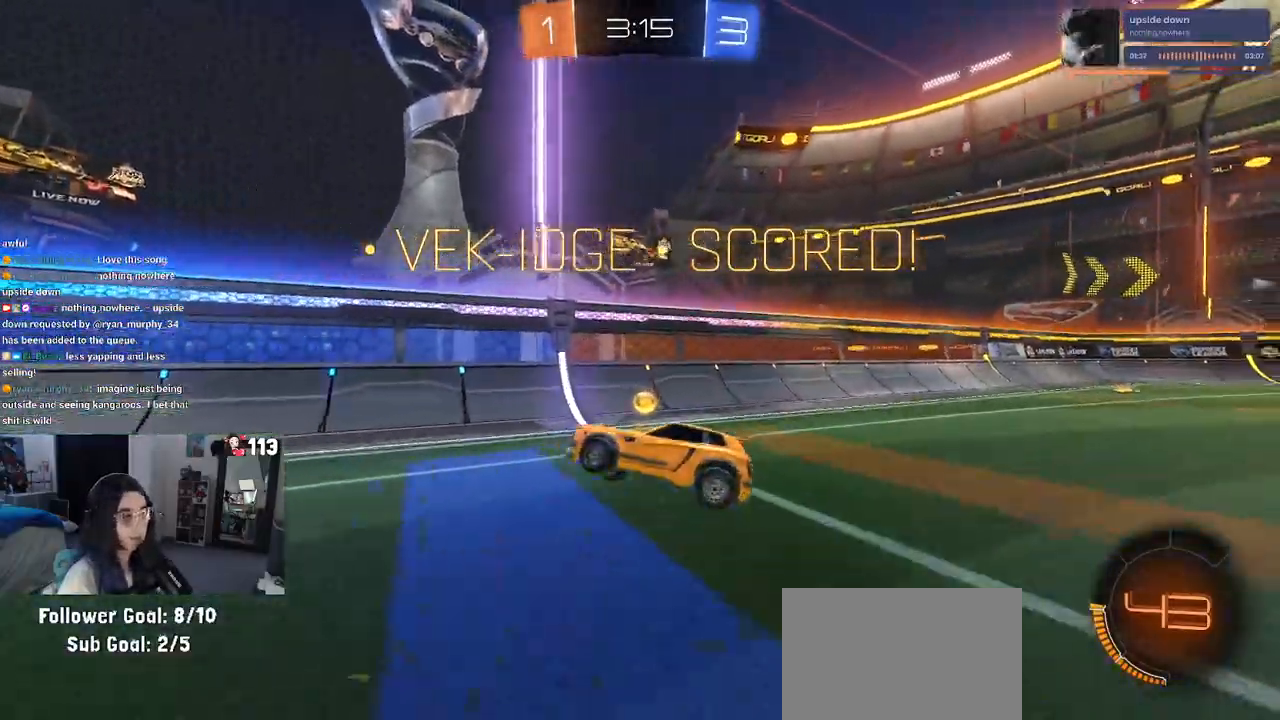
{"buttons": [], "left_stick": "center", "right_stick": "center", "events": [[33, "left_stick", "center"], [117, "SQUARE", "up"]]}
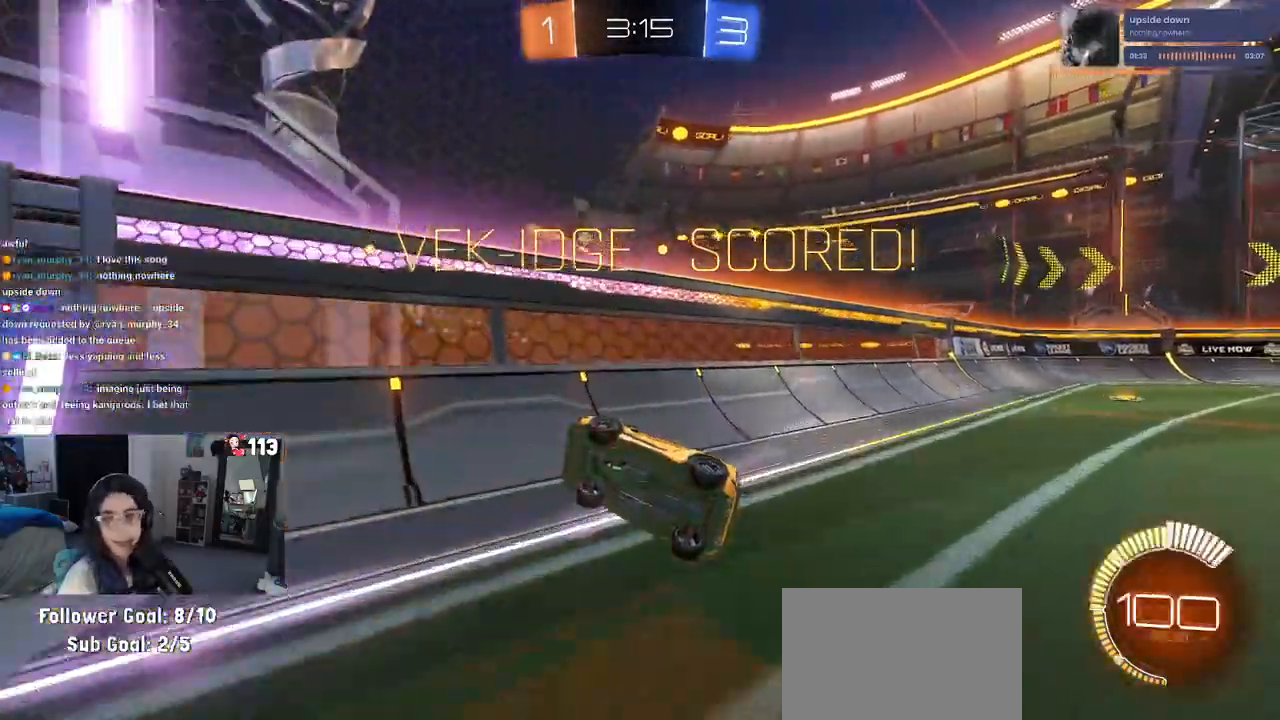
{"buttons": ["CROSS"], "left_stick": "center", "right_stick": "center", "events": [[33, "left_stick", "right"], [467, "left_stick", "center"], [500, "CROSS", "down"]]}
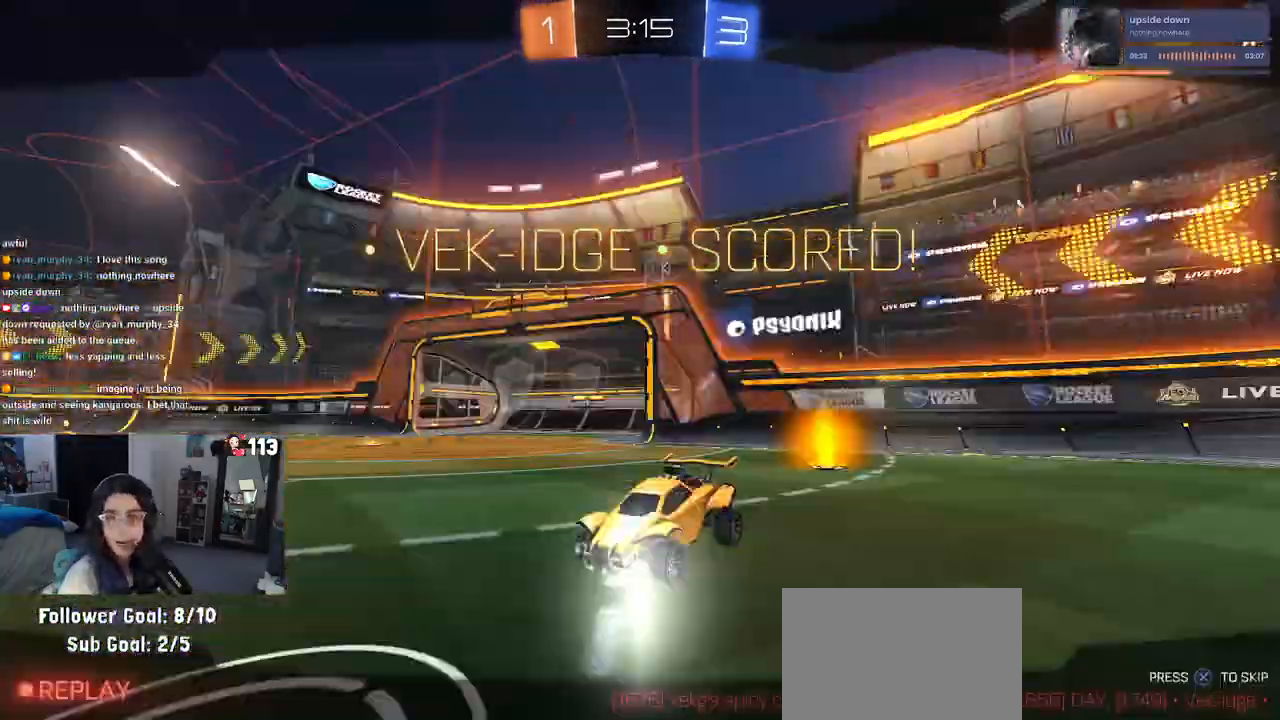
{"buttons": ["CROSS"], "left_stick": "center", "right_stick": "center", "events": [[133, "CROSS", "up"], [217, "CROSS", "down"], [350, "CROSS", "up"], [450, "CROSS", "down"]]}
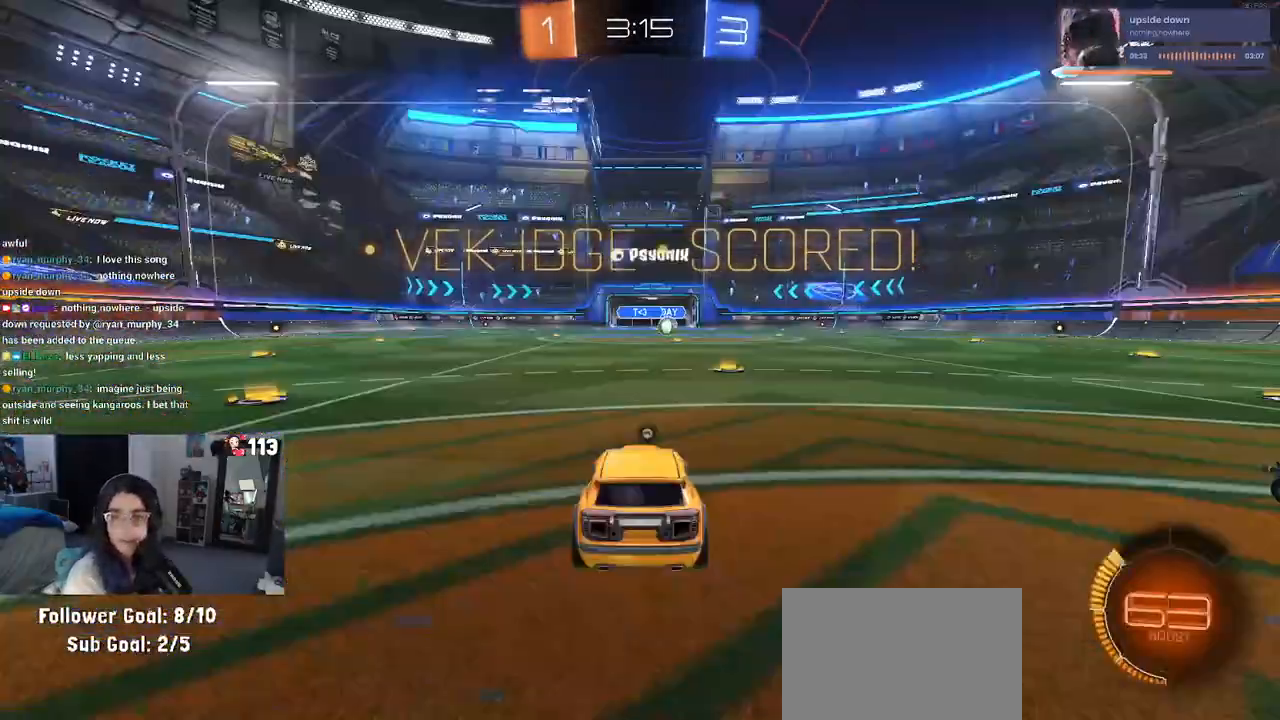
{"buttons": ["CROSS"], "left_stick": "center", "right_stick": "center", "events": [[100, "CROSS", "up"], [167, "CROSS", "down"]]}
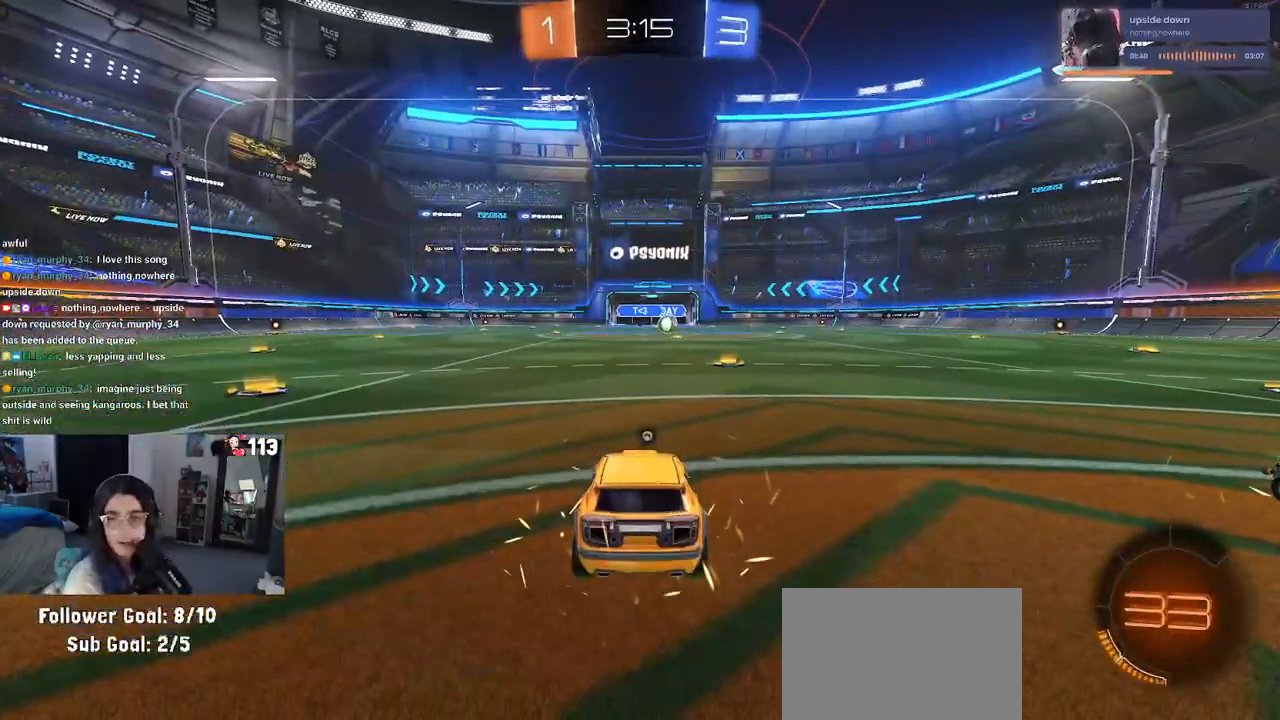
{"buttons": ["CROSS"], "left_stick": "center", "right_stick": "center", "events": [[50, "CROSS", "up"], [117, "CROSS", "down"], [283, "CROSS", "up"], [417, "CROSS", "down"]]}
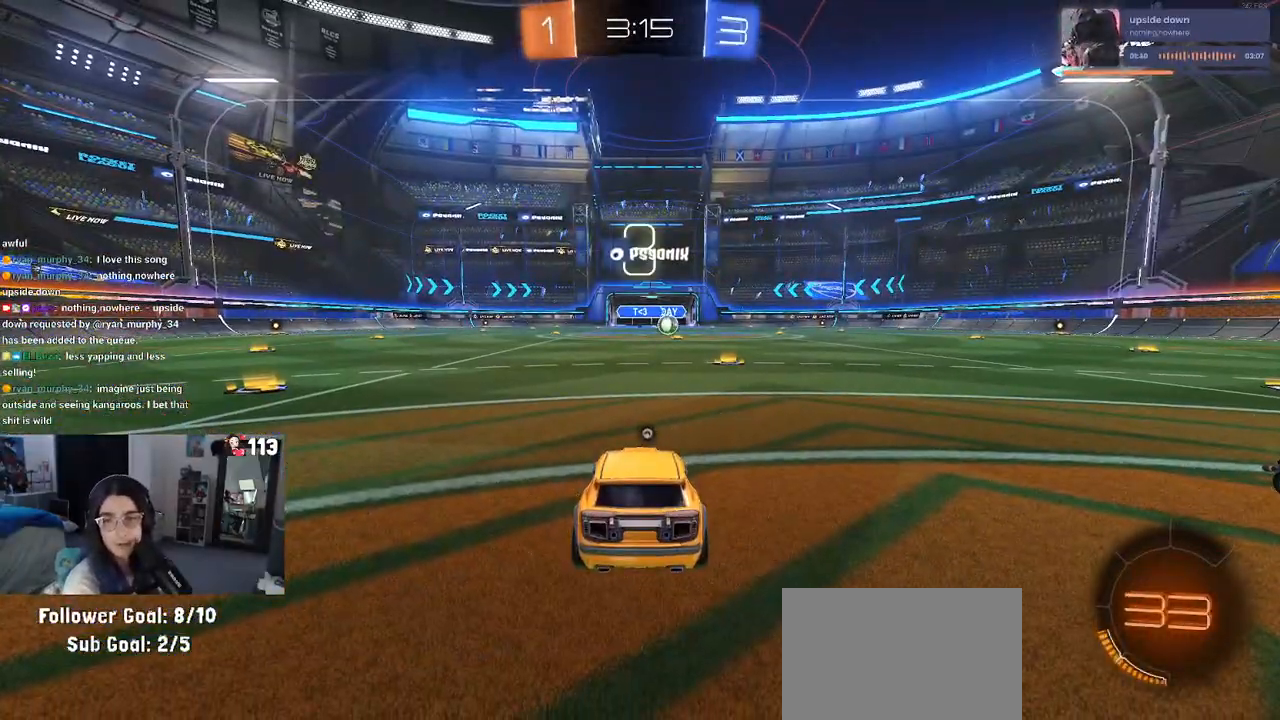
{"buttons": [], "left_stick": "center", "right_stick": "center", "events": [[50, "CROSS", "up"]]}
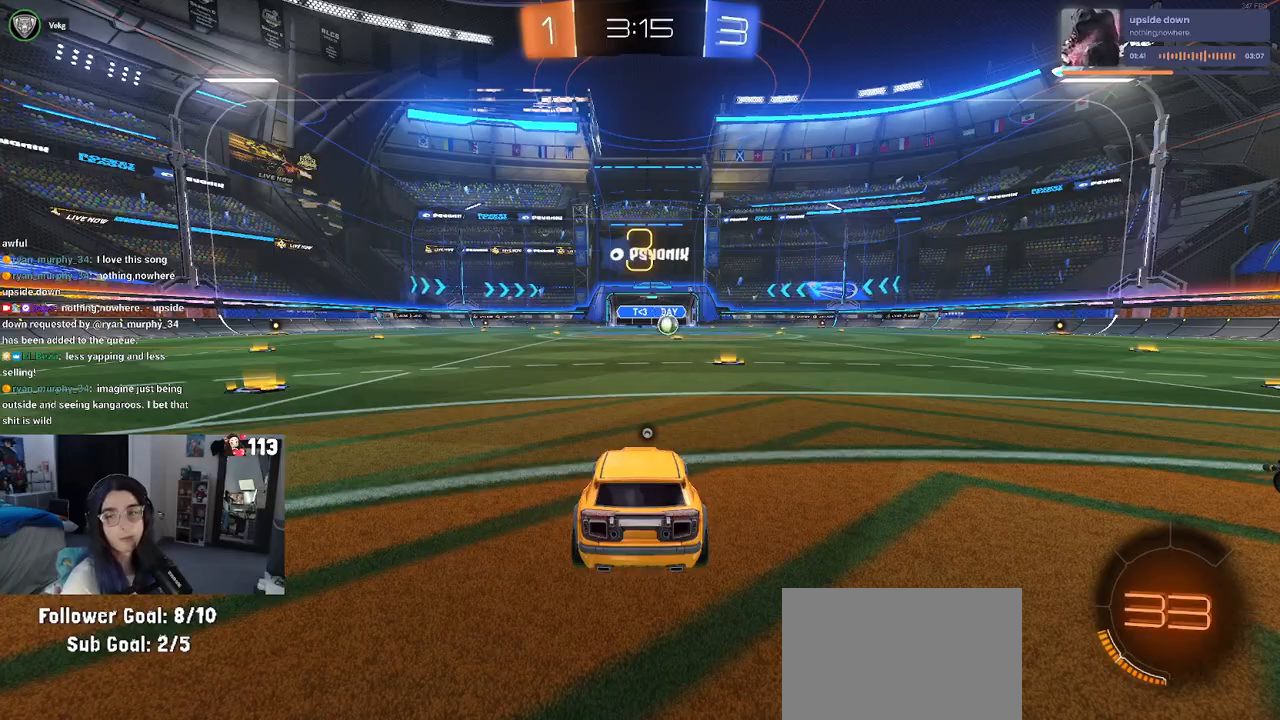
{"buttons": [], "left_stick": "center", "right_stick": "center", "events": [[133, "TRIANGLE", "down"], [217, "TRIANGLE", "up"], [350, "TRIANGLE", "down"], [400, "TRIANGLE", "up"]]}
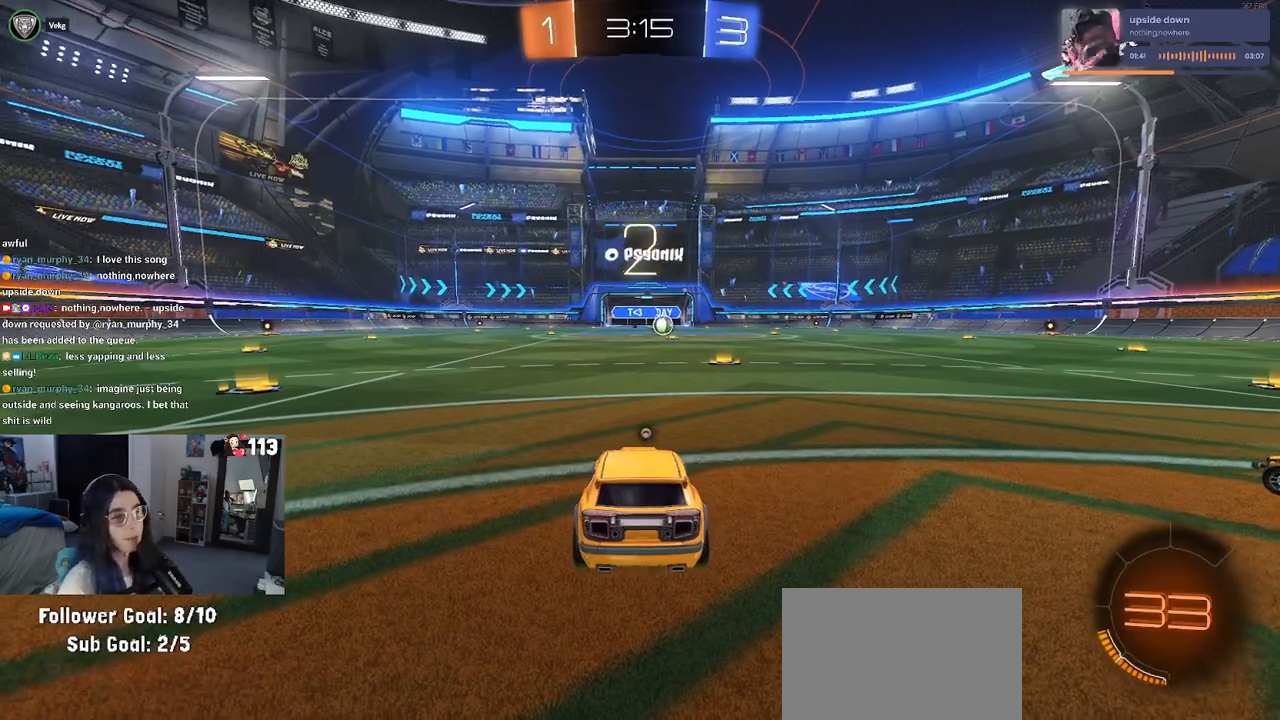
{"buttons": ["R2"], "left_stick": "center", "right_stick": "center", "events": [[350, "R2", "down"]]}
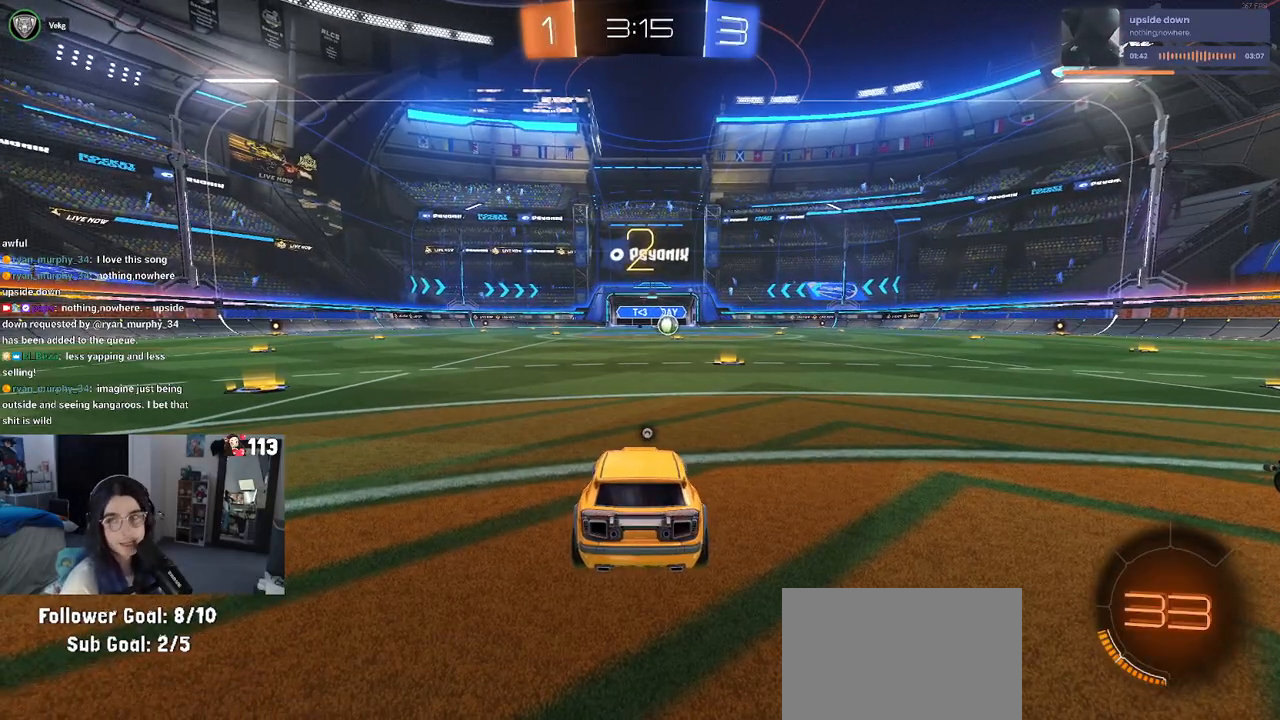
{"buttons": ["R2"], "left_stick": "center", "right_stick": "center", "events": [[150, "TRIANGLE", "down"], [250, "TRIANGLE", "up"]]}
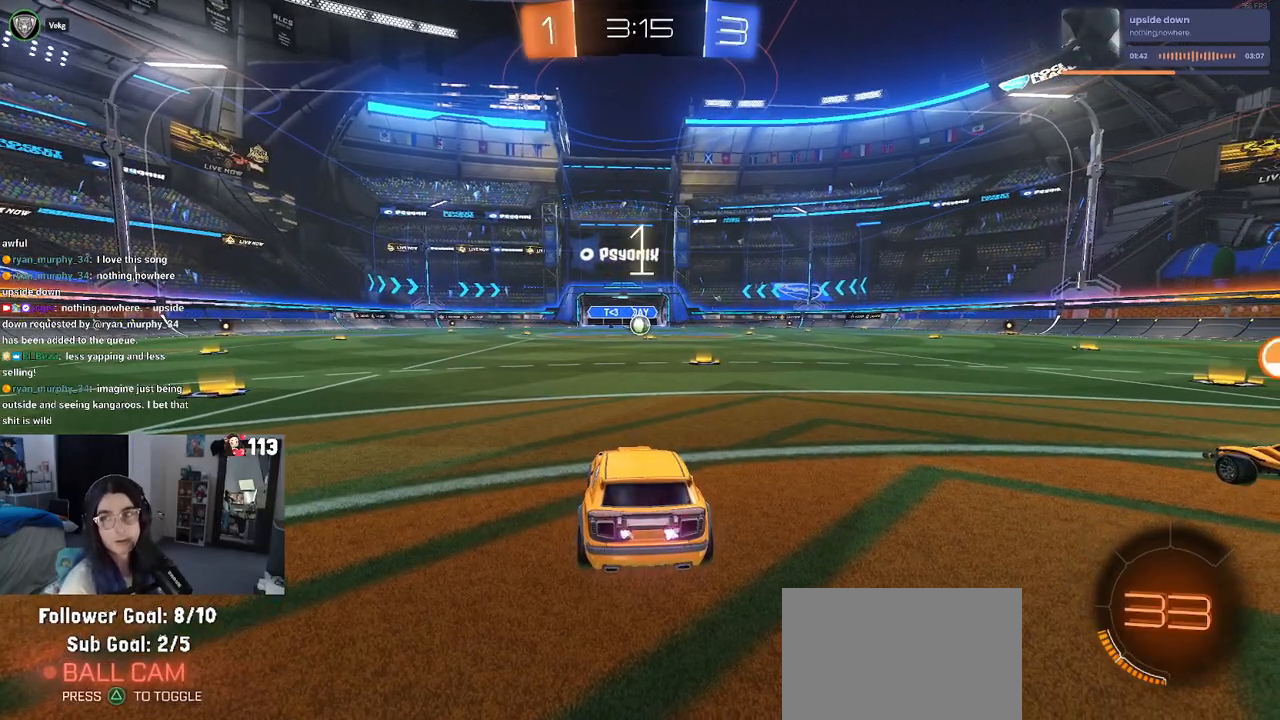
{"buttons": ["R2"], "left_stick": "center", "right_stick": "center", "events": [[200, "TRIANGLE", "down"], [317, "TRIANGLE", "up"]]}